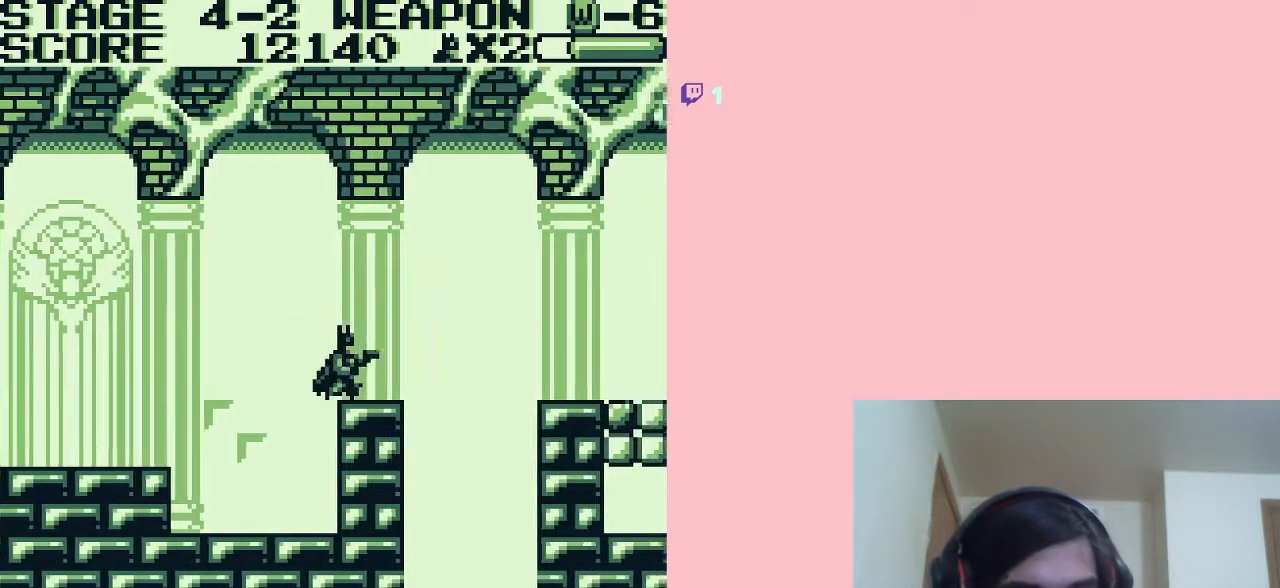
Gameplay with a controller (Nintendo layout); each line is a JSON object with the inputs held at the frame after it. "events" lists button and stick changes between this image and that frame as [ms after this image, input, new state], when the widget could be followed in between. Not read: L2 L3 R2 R3.
{"buttons": ["A", "DPAD_RIGHT"], "left_stick": "center", "right_stick": "center", "events": [[33, "A", "down"]]}
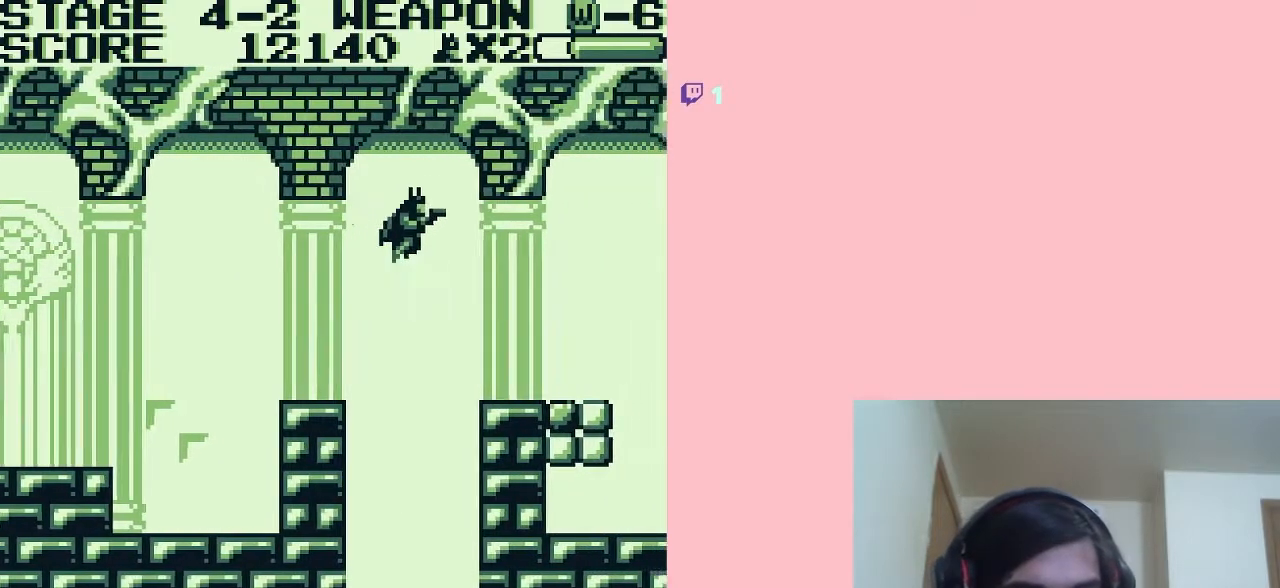
{"buttons": ["DPAD_RIGHT"], "left_stick": "center", "right_stick": "center", "events": [[100, "A", "up"]]}
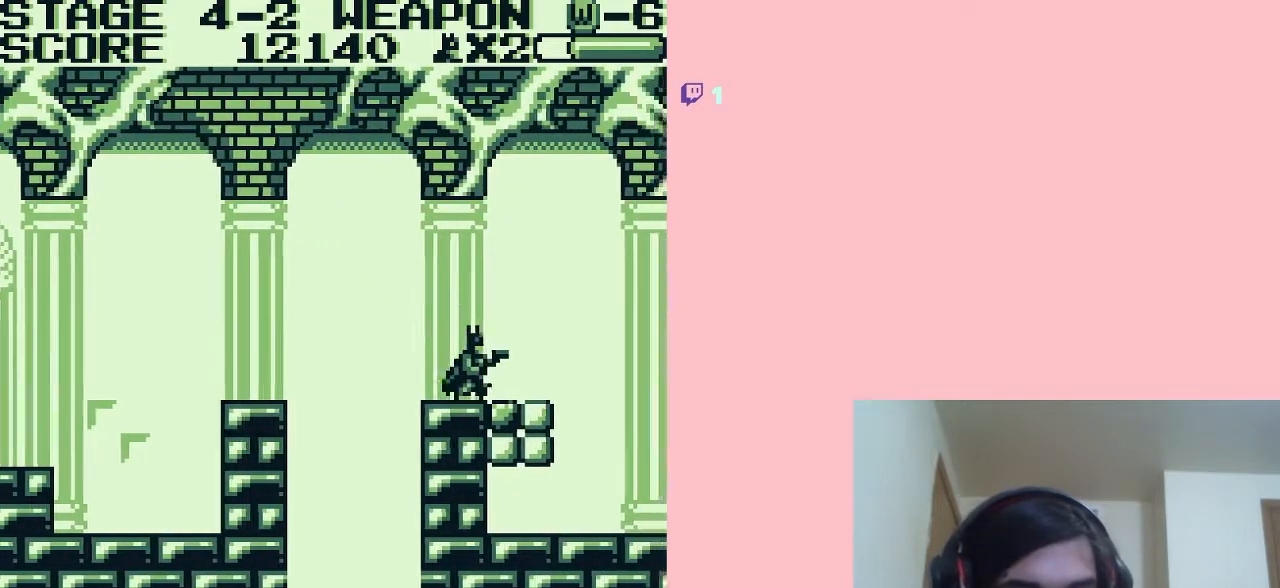
{"buttons": ["DPAD_RIGHT"], "left_stick": "center", "right_stick": "center", "events": [[100, "DPAD_DOWN", "down"], [217, "DPAD_RIGHT", "up"], [467, "DPAD_RIGHT", "down"], [500, "DPAD_DOWN", "up"]]}
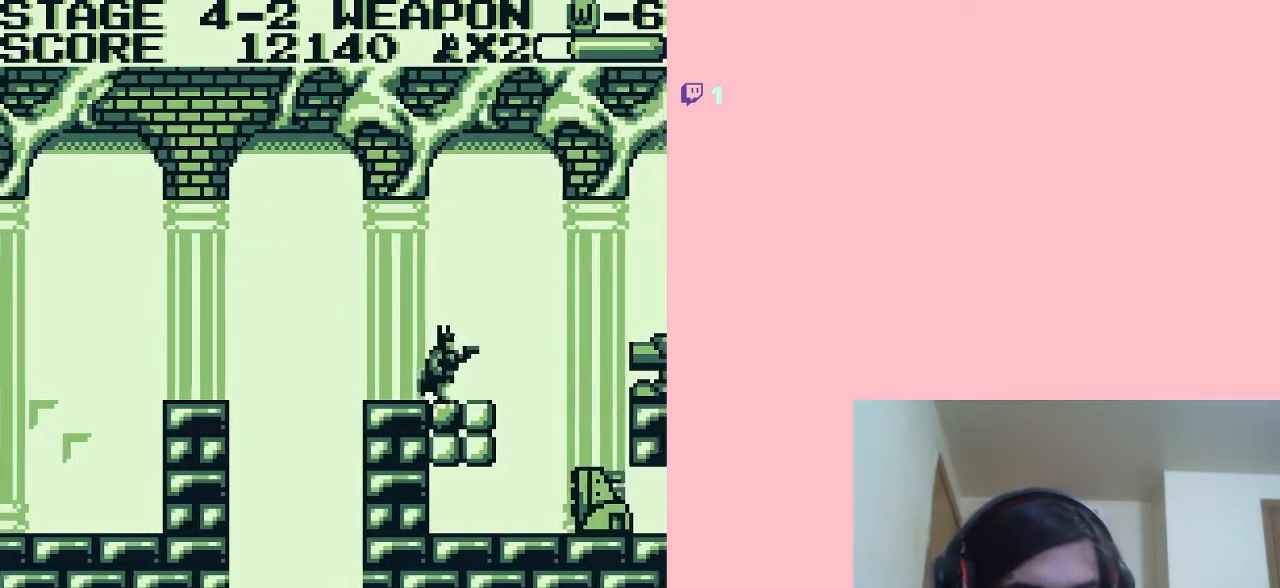
{"buttons": ["A", "DPAD_RIGHT"], "left_stick": "center", "right_stick": "center", "events": [[117, "A", "down"]]}
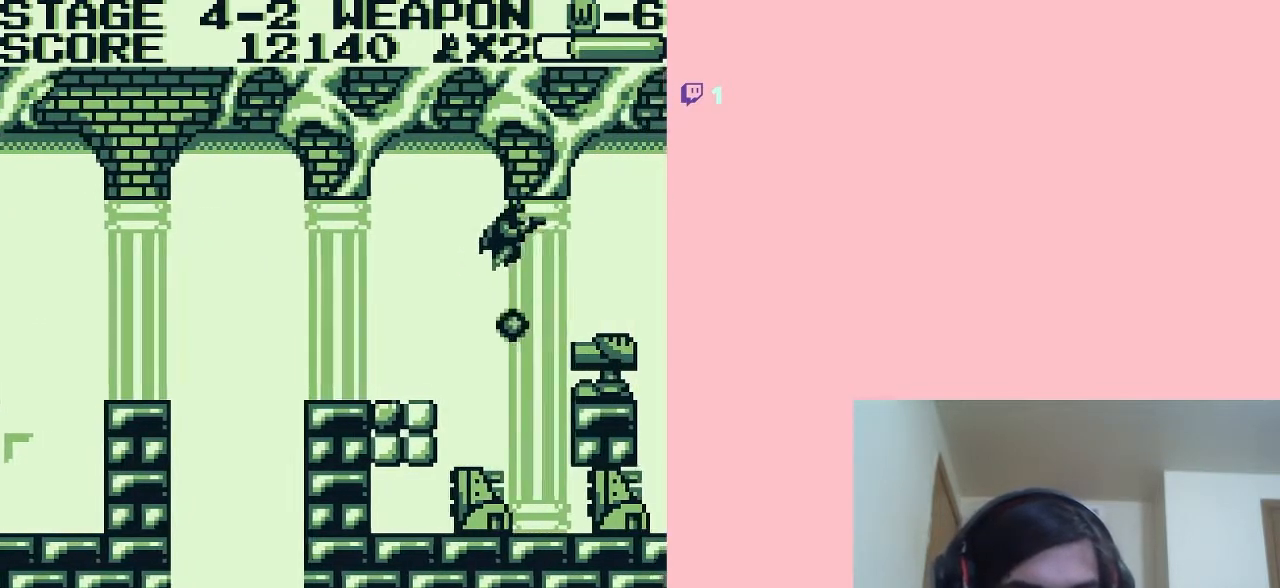
{"buttons": ["A", "DPAD_RIGHT"], "left_stick": "center", "right_stick": "center", "events": [[17, "DPAD_RIGHT", "up"], [100, "DPAD_LEFT", "down"], [400, "DPAD_LEFT", "up"], [400, "DPAD_RIGHT", "down"]]}
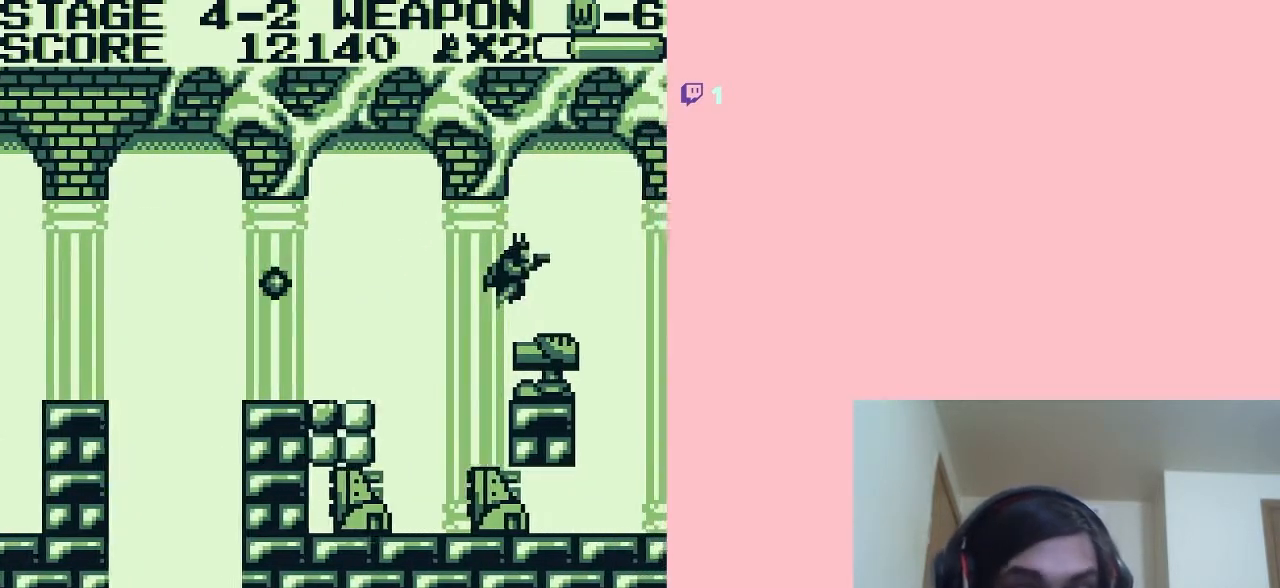
{"buttons": ["DPAD_RIGHT"], "left_stick": "center", "right_stick": "center", "events": [[367, "A", "up"]]}
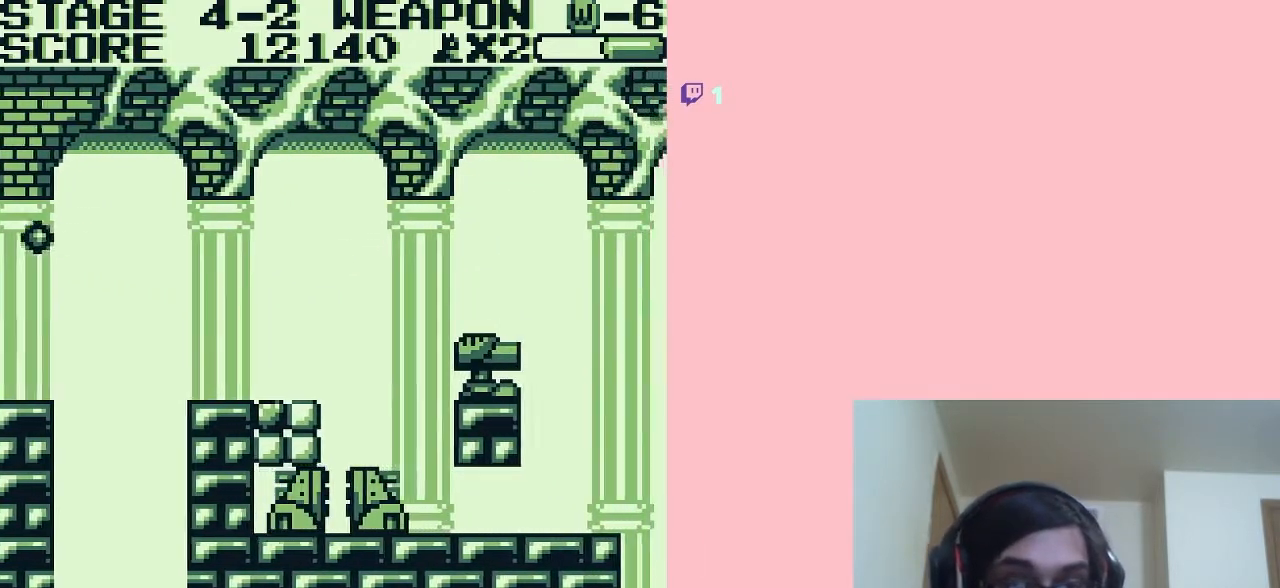
{"buttons": ["B"], "left_stick": "center", "right_stick": "center", "events": [[33, "DPAD_LEFT", "down"], [33, "DPAD_RIGHT", "up"], [100, "B", "down"], [133, "B", "up"], [200, "B", "down"], [200, "DPAD_LEFT", "up"], [217, "B", "up"], [283, "B", "down"], [350, "B", "up"], [383, "B", "down"]]}
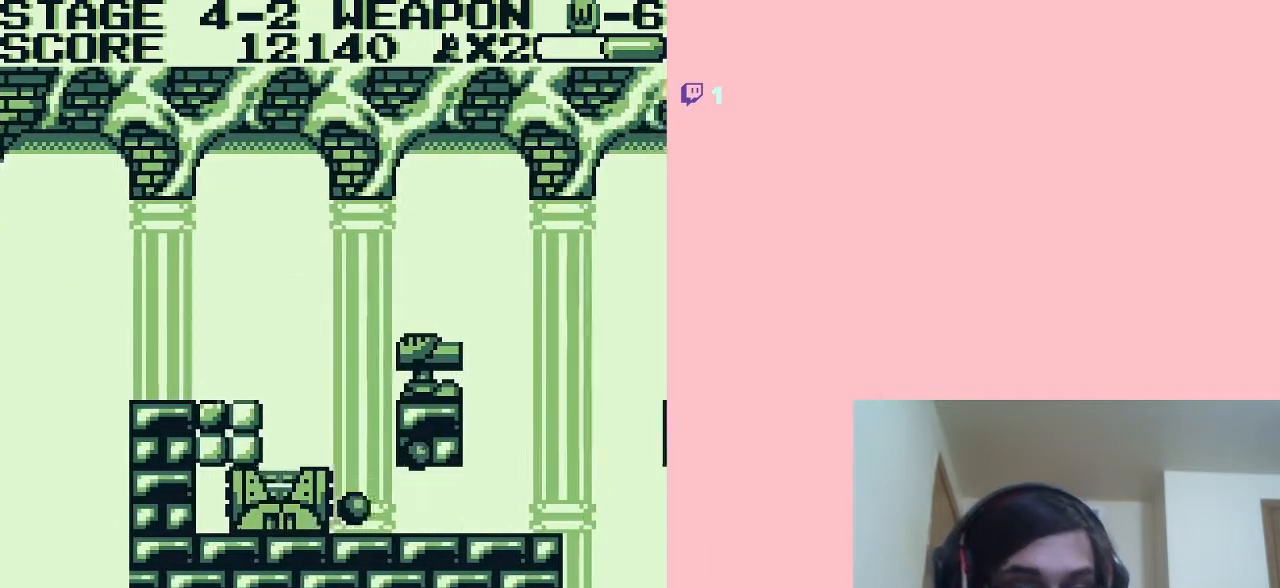
{"buttons": ["B", "DPAD_RIGHT"], "left_stick": "center", "right_stick": "center", "events": [[450, "B", "up"], [483, "B", "down"], [500, "DPAD_RIGHT", "down"]]}
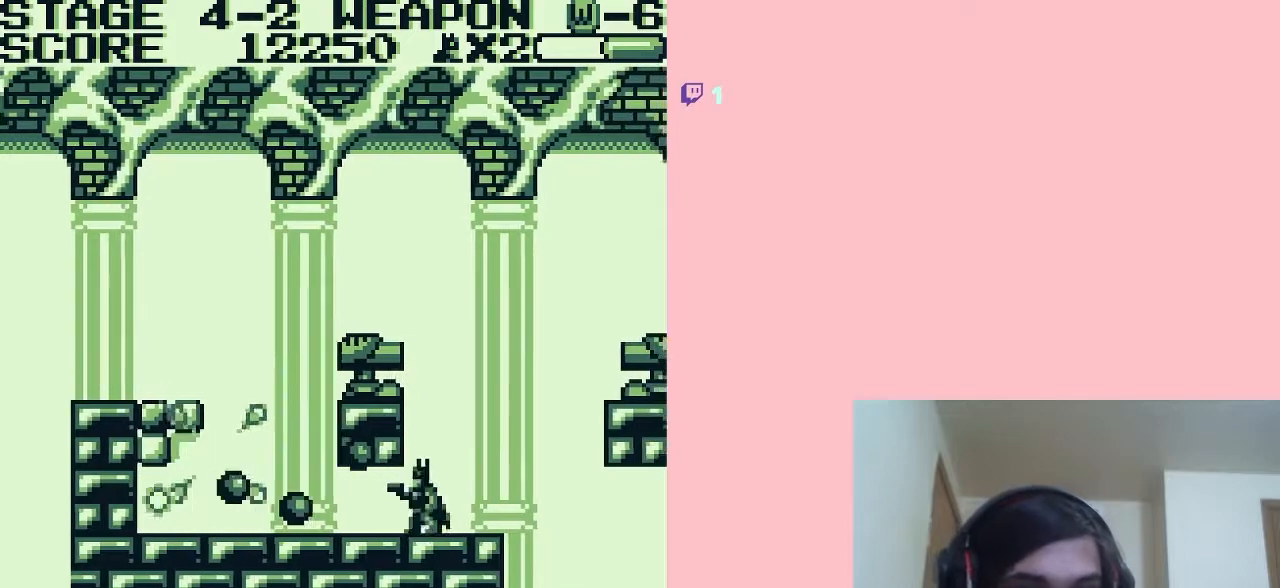
{"buttons": ["A", "DPAD_RIGHT"], "left_stick": "center", "right_stick": "center", "events": [[33, "B", "up"], [400, "A", "down"]]}
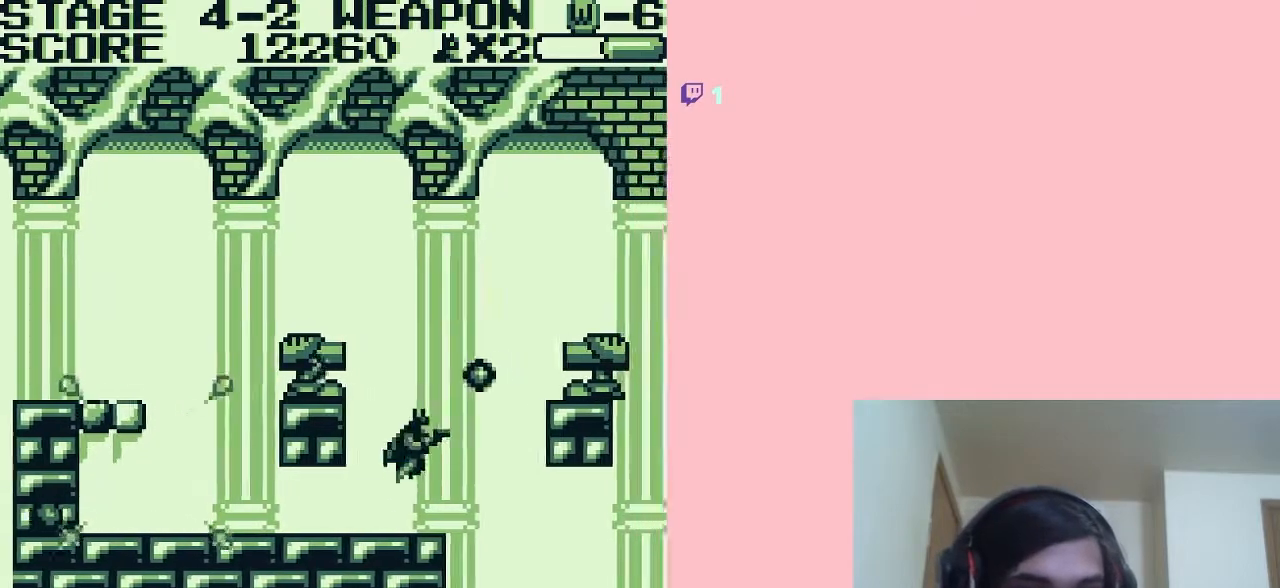
{"buttons": ["B"], "left_stick": "center", "right_stick": "center", "events": [[83, "A", "up"], [100, "B", "down"], [133, "B", "up"], [167, "B", "down"], [233, "B", "up"], [250, "DPAD_RIGHT", "up"], [300, "B", "down"], [317, "B", "up"], [383, "B", "down"], [450, "B", "up"], [483, "B", "down"]]}
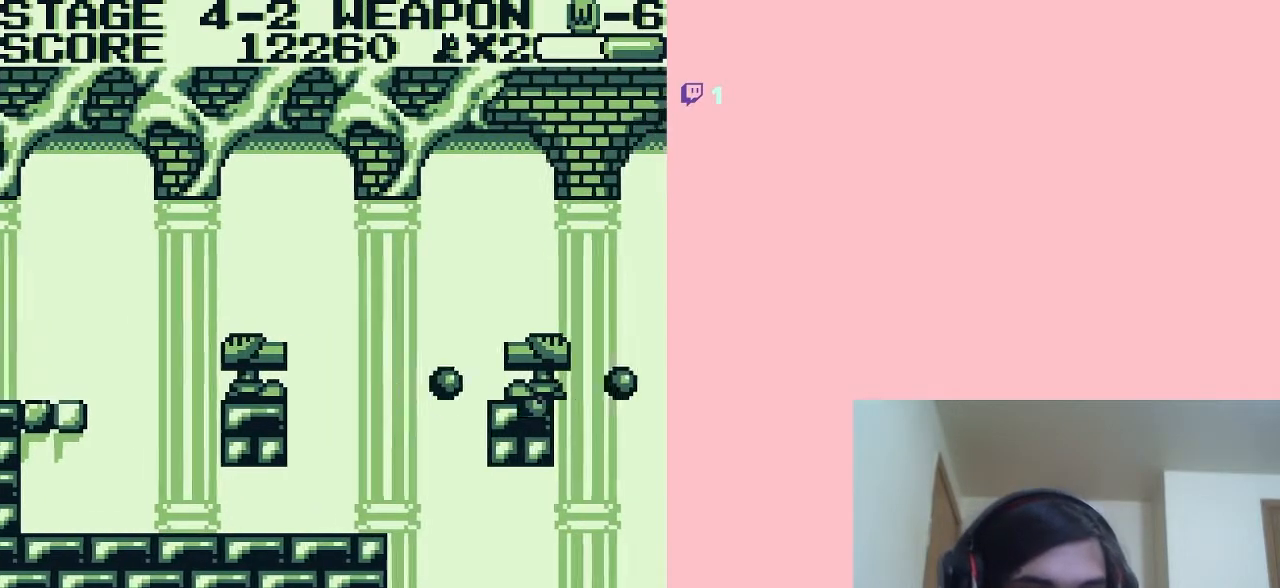
{"buttons": ["A", "DPAD_RIGHT"], "left_stick": "center", "right_stick": "center", "events": [[33, "B", "up"], [67, "B", "down"], [133, "B", "up"], [383, "DPAD_RIGHT", "down"], [400, "A", "down"]]}
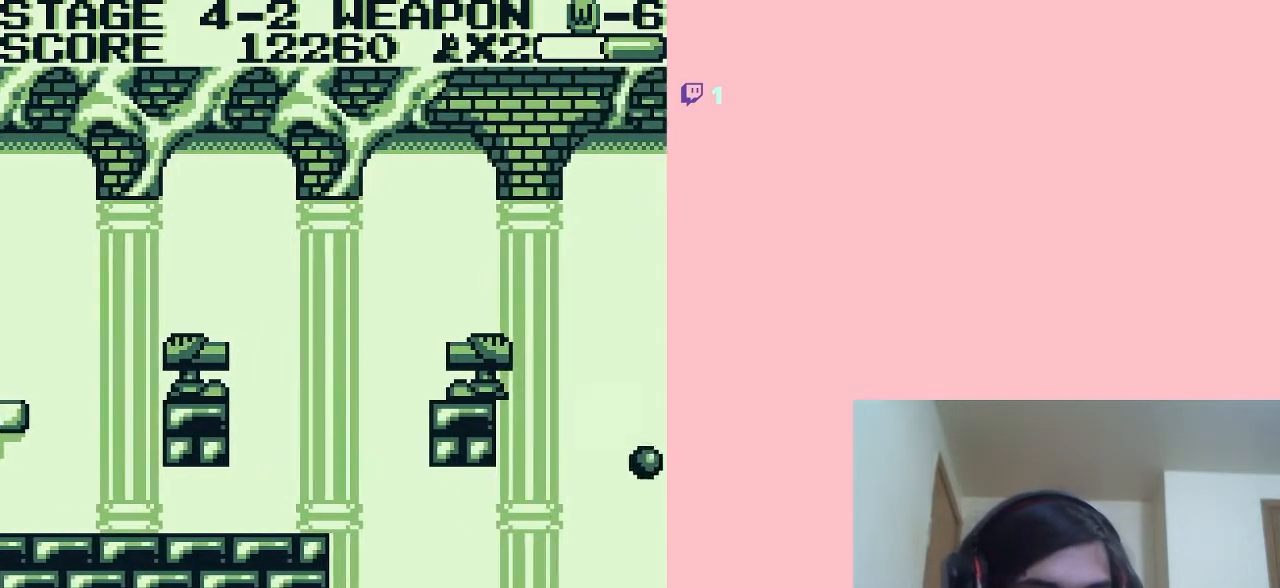
{"buttons": ["A", "B"], "left_stick": "center", "right_stick": "center", "events": [[283, "B", "down"], [317, "B", "up"], [383, "B", "down"], [450, "B", "up"], [483, "B", "down"], [500, "DPAD_RIGHT", "up"]]}
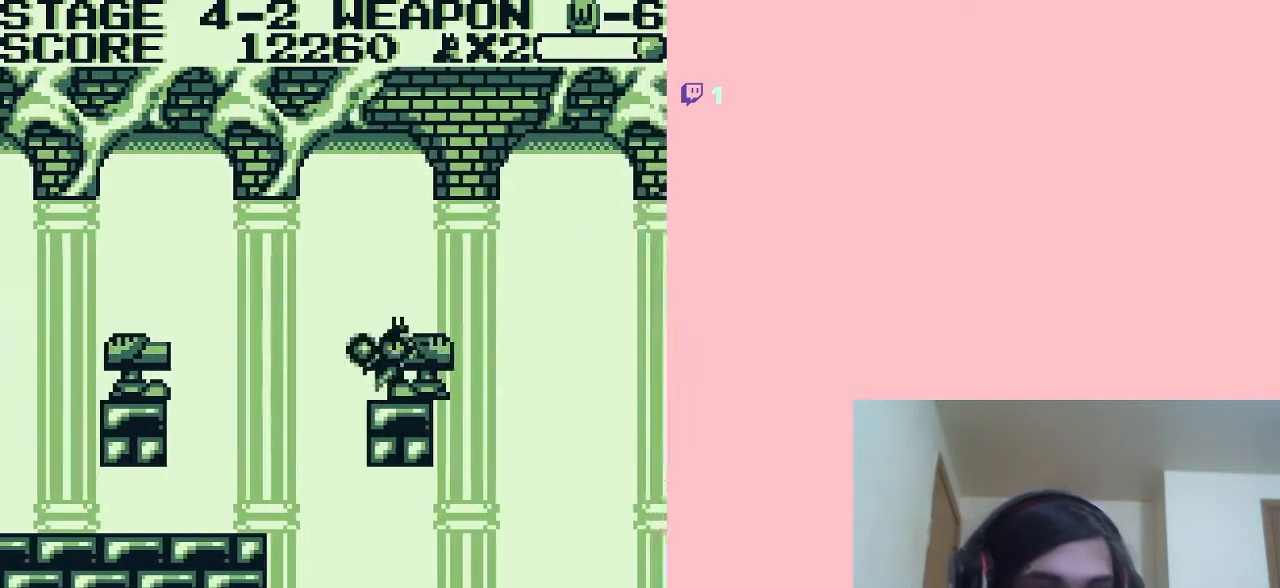
{"buttons": ["B"], "left_stick": "center", "right_stick": "center", "events": [[33, "B", "up"], [183, "DPAD_LEFT", "down"], [200, "A", "up"], [317, "DPAD_LEFT", "up"], [383, "B", "down"], [417, "B", "up"], [483, "B", "down"]]}
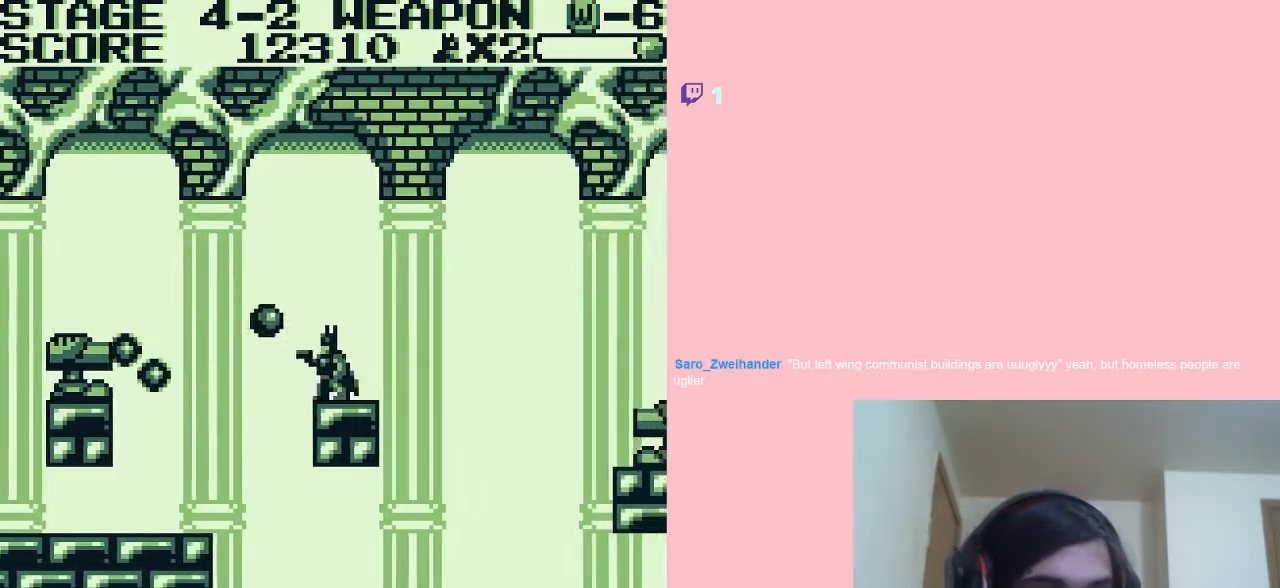
{"buttons": ["B"], "left_stick": "center", "right_stick": "center", "events": [[50, "B", "up"], [83, "B", "down"], [133, "B", "up"], [167, "B", "down"], [233, "B", "up"], [283, "B", "down"], [317, "B", "up"], [383, "B", "down"], [450, "B", "up"], [483, "B", "down"]]}
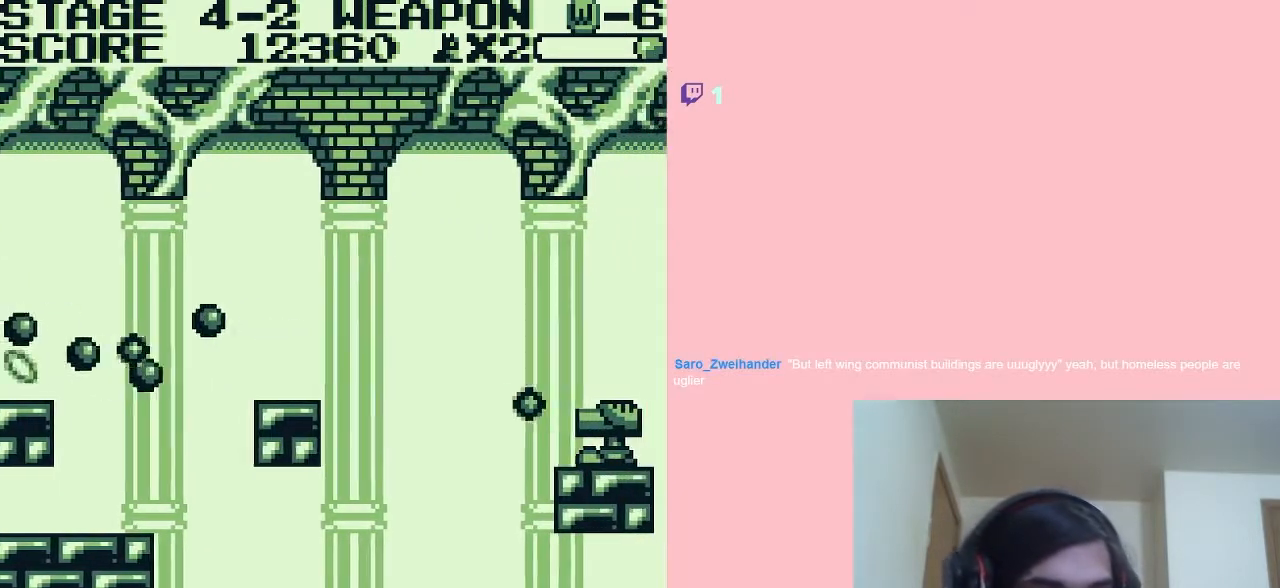
{"buttons": ["A", "DPAD_RIGHT"], "left_stick": "center", "right_stick": "center", "events": [[33, "B", "up"], [67, "DPAD_RIGHT", "down"], [217, "A", "down"]]}
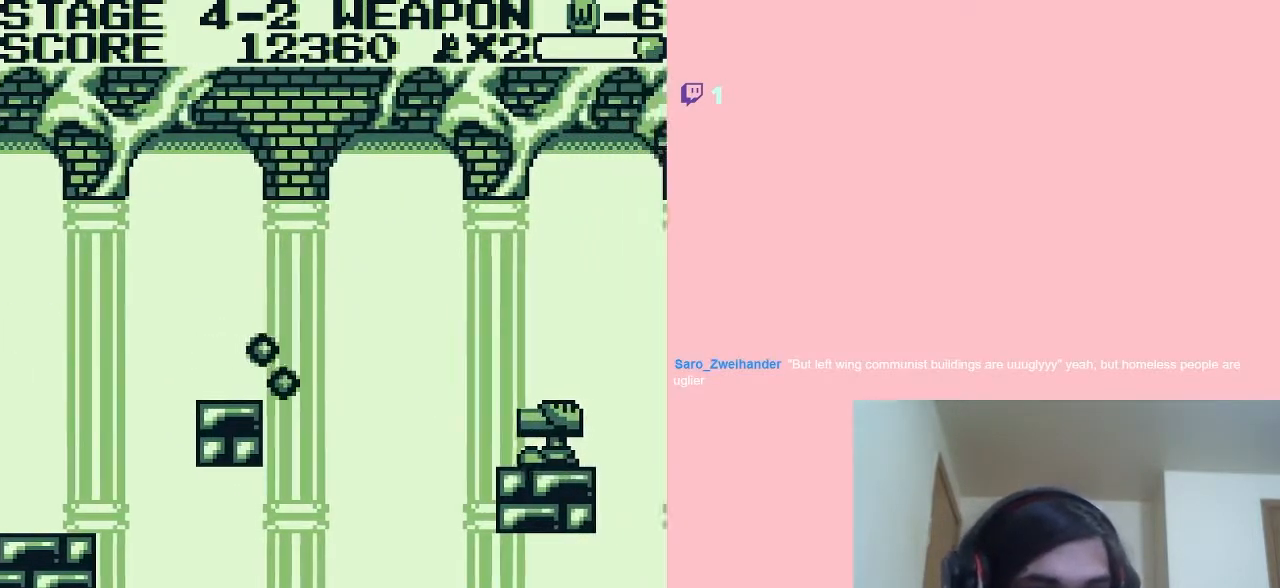
{"buttons": ["A", "DPAD_RIGHT"], "left_stick": "center", "right_stick": "center", "events": []}
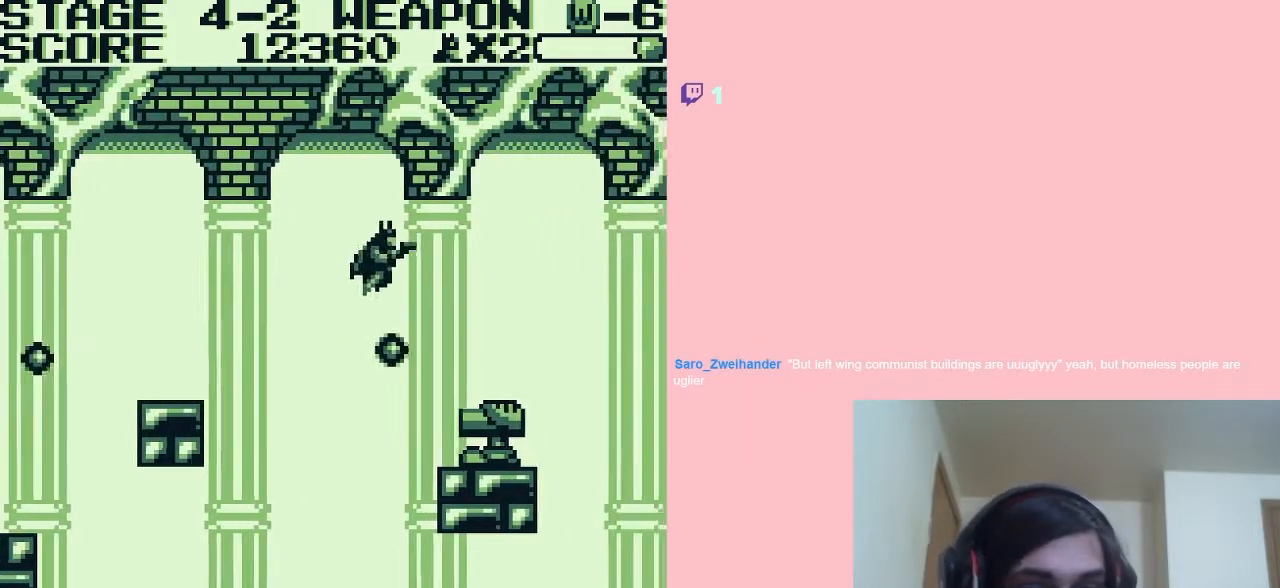
{"buttons": ["B"], "left_stick": "center", "right_stick": "center", "events": [[217, "A", "up"], [283, "B", "down"], [317, "DPAD_RIGHT", "up"], [367, "B", "up"], [383, "B", "down"], [417, "B", "up"], [483, "B", "down"]]}
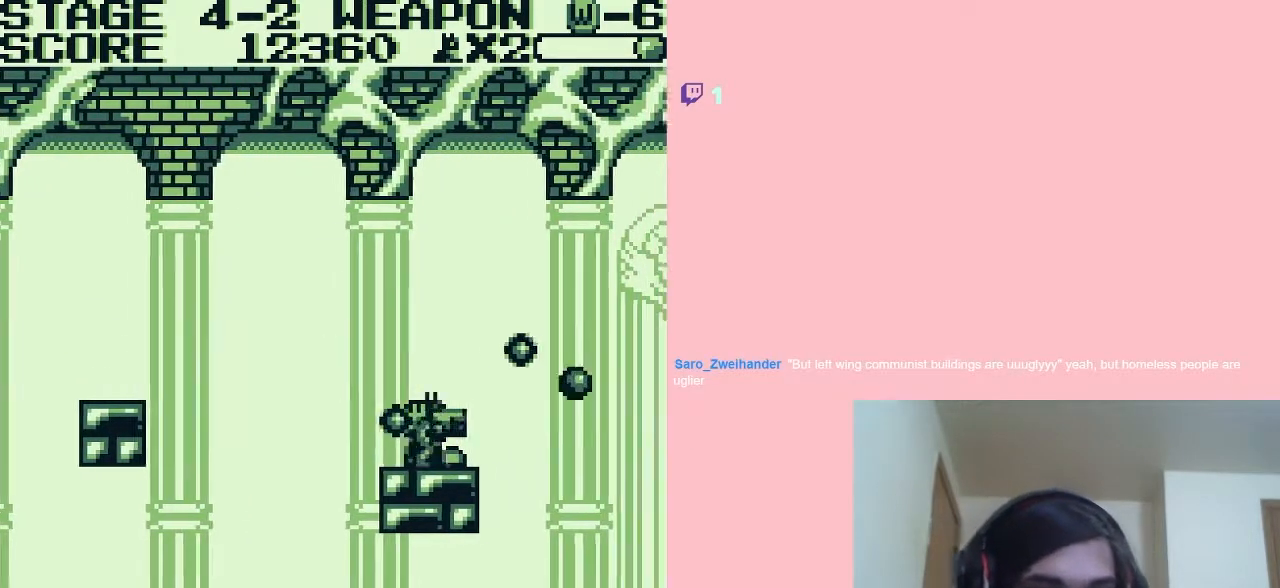
{"buttons": ["B"], "left_stick": "center", "right_stick": "center", "events": [[233, "B", "up"], [283, "B", "down"], [317, "B", "up"], [383, "B", "down"], [450, "B", "up"], [467, "B", "down"]]}
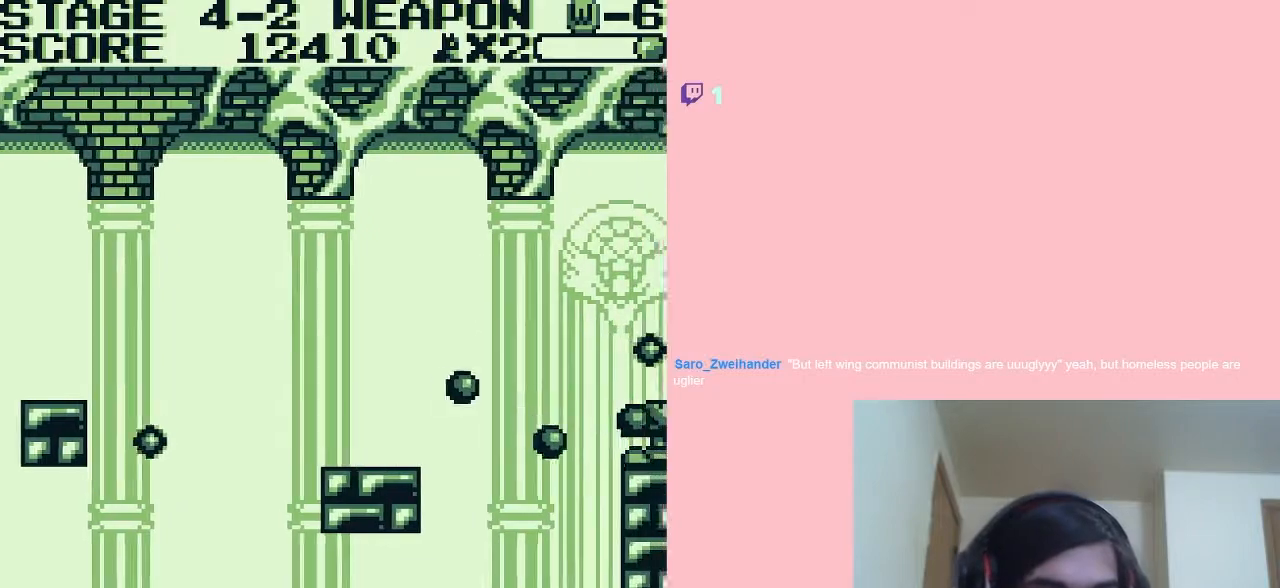
{"buttons": ["A"], "left_stick": "center", "right_stick": "center", "events": [[33, "B", "up"], [100, "B", "down"], [133, "B", "up"], [183, "B", "down"], [217, "B", "up"], [283, "B", "down"], [333, "B", "up"], [483, "A", "down"]]}
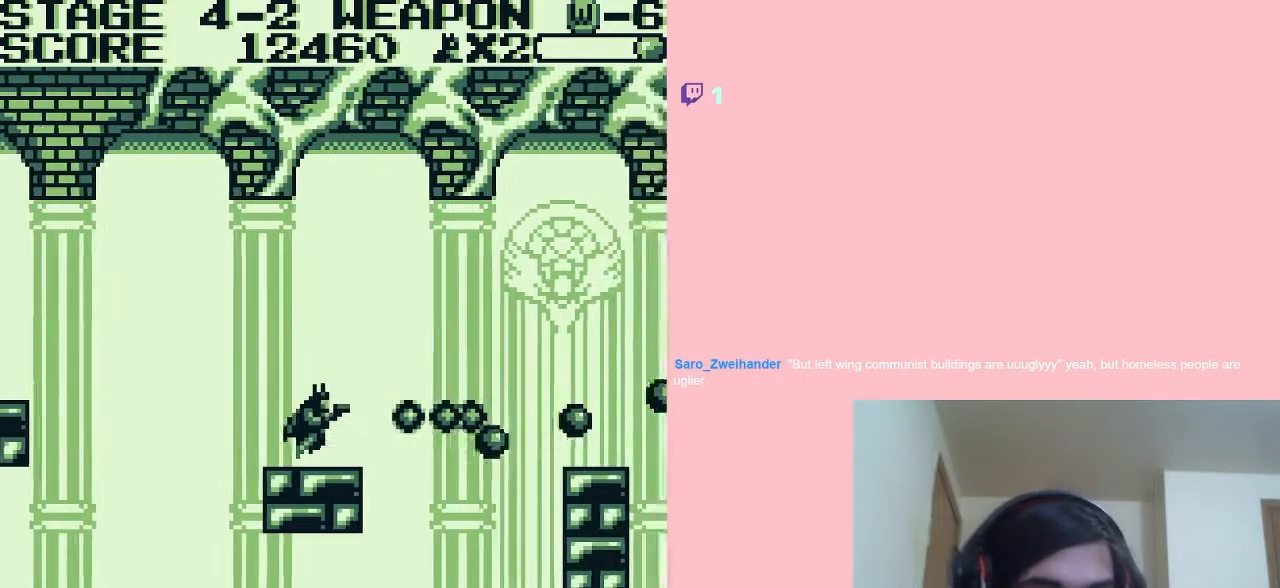
{"buttons": [], "left_stick": "center", "right_stick": "center", "events": [[467, "A", "up"]]}
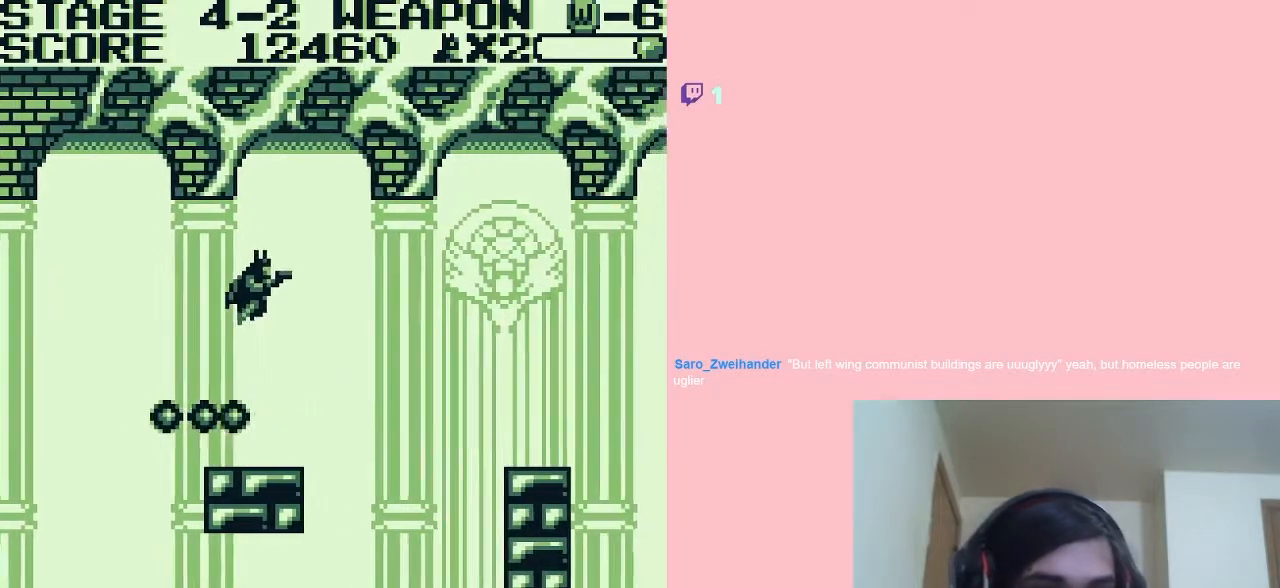
{"buttons": ["DPAD_RIGHT"], "left_stick": "center", "right_stick": "center", "events": [[450, "DPAD_RIGHT", "down"]]}
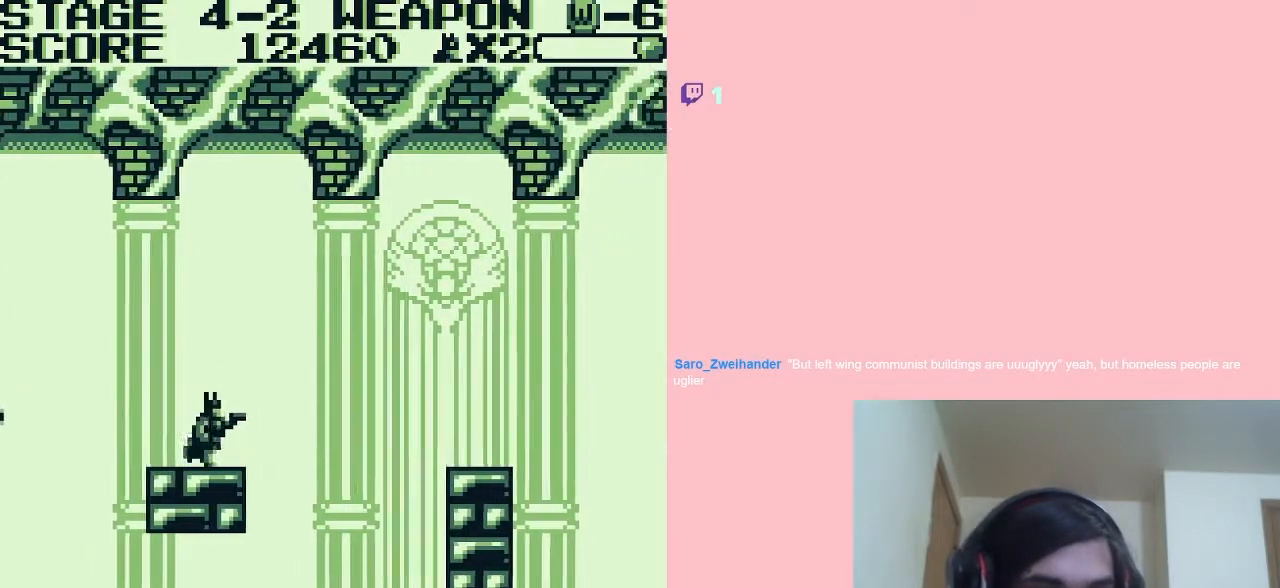
{"buttons": ["A", "DPAD_RIGHT"], "left_stick": "center", "right_stick": "center", "events": [[100, "A", "down"]]}
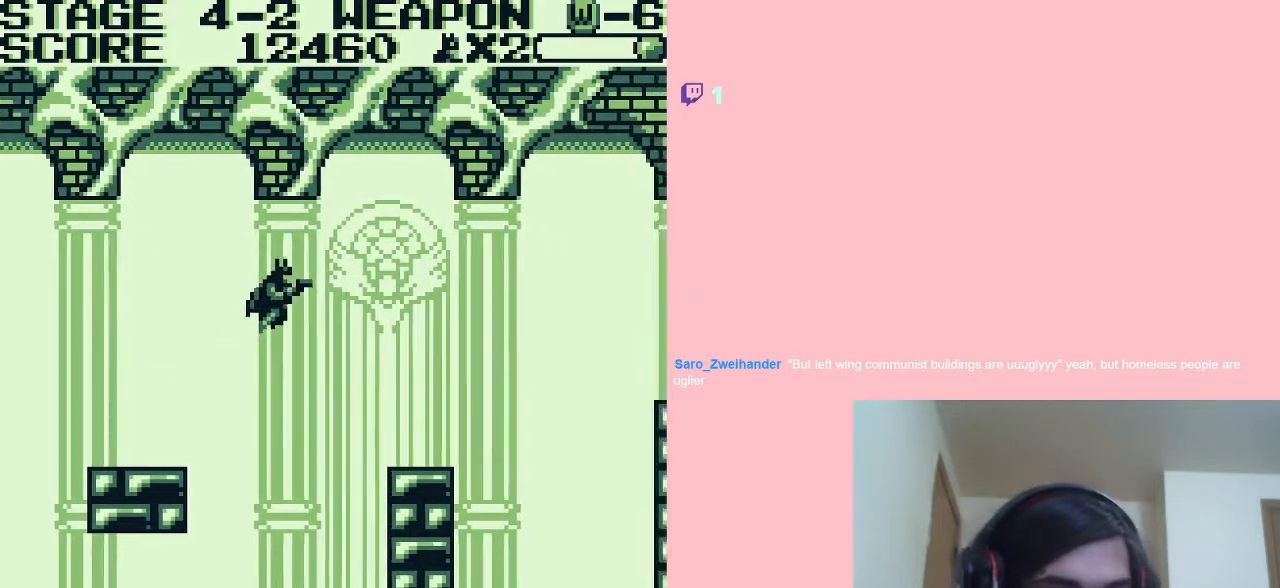
{"buttons": ["DPAD_RIGHT"], "left_stick": "center", "right_stick": "center", "events": [[333, "A", "up"]]}
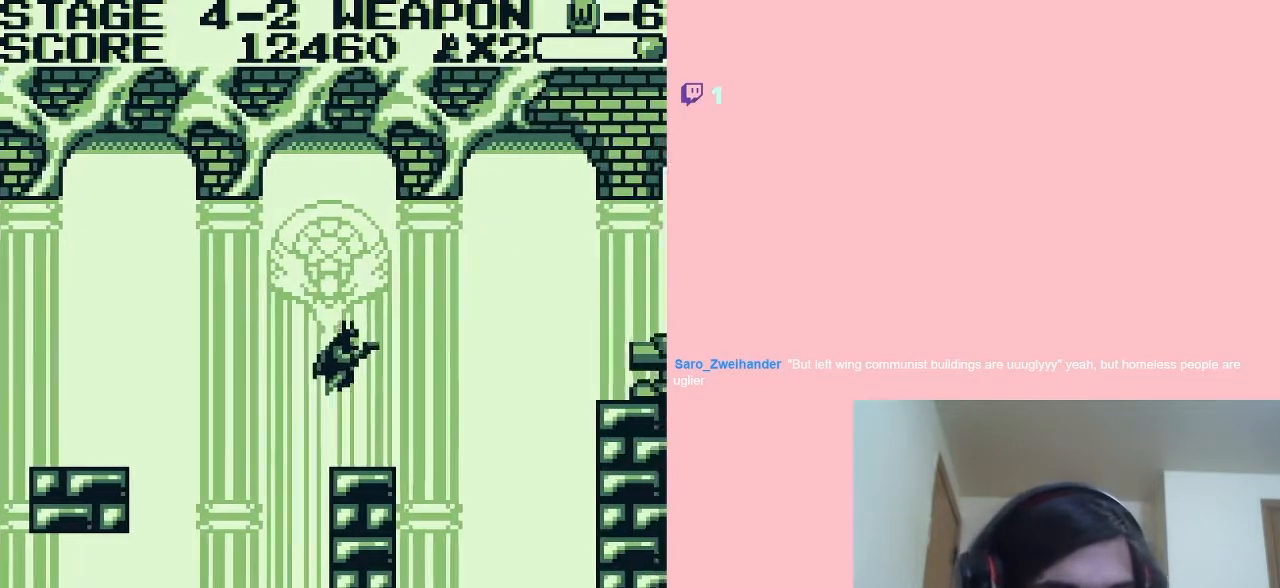
{"buttons": [], "left_stick": "center", "right_stick": "center", "events": [[33, "DPAD_RIGHT", "up"], [67, "DPAD_LEFT", "down"], [317, "DPAD_LEFT", "up"], [417, "DPAD_RIGHT", "down"], [500, "DPAD_RIGHT", "up"]]}
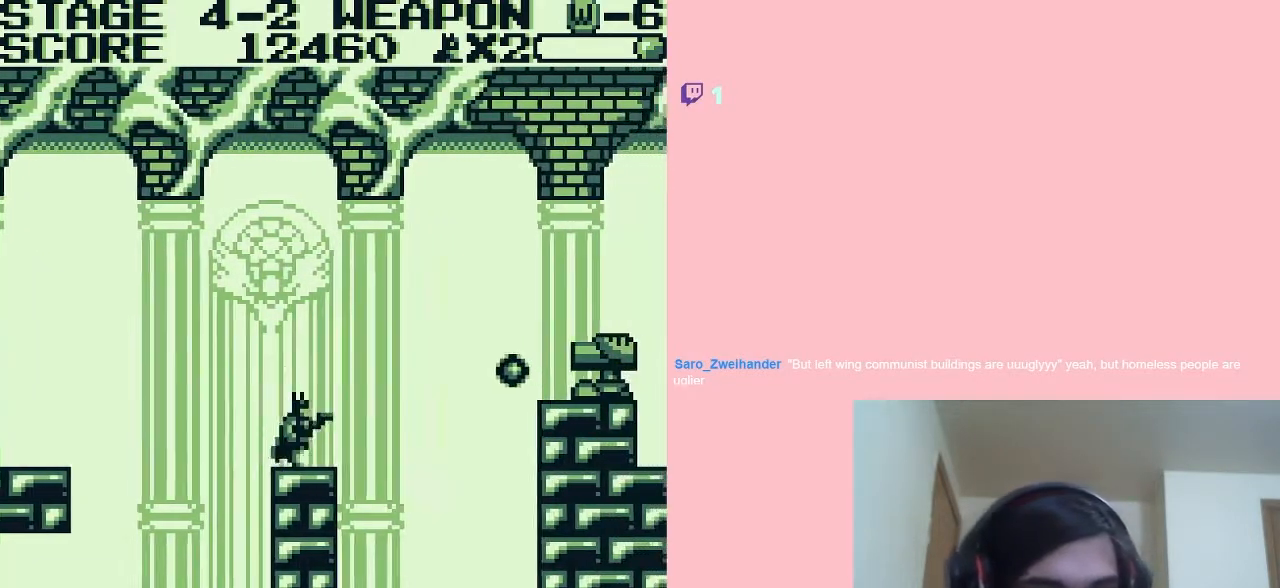
{"buttons": ["DPAD_DOWN"], "left_stick": "center", "right_stick": "center", "events": [[200, "DPAD_DOWN", "down"]]}
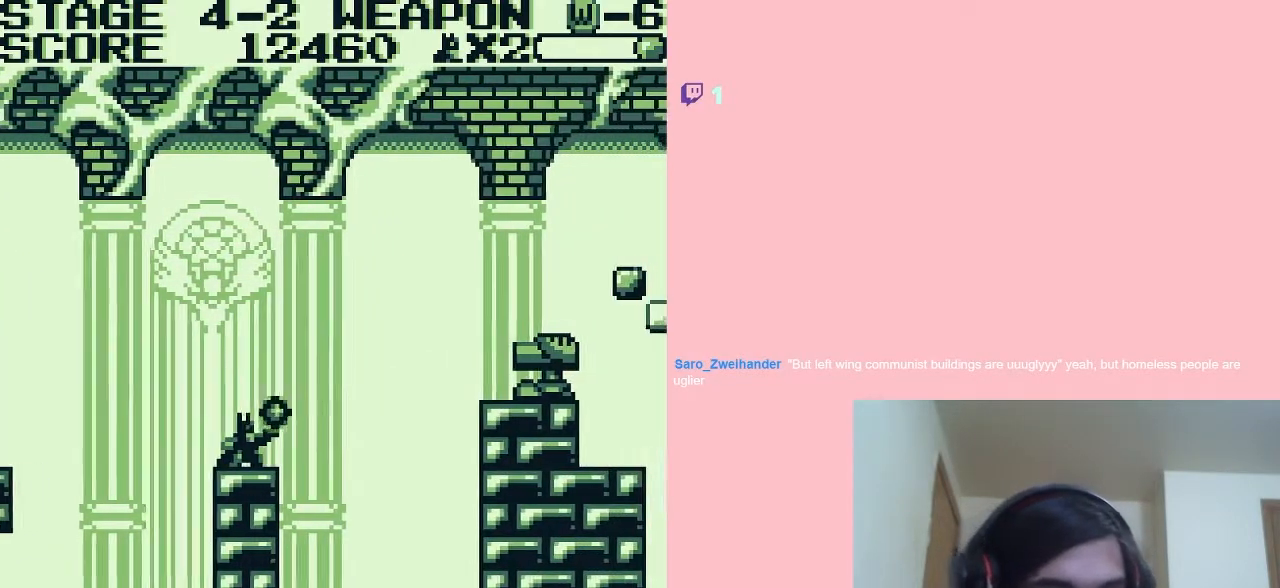
{"buttons": ["DPAD_RIGHT"], "left_stick": "center", "right_stick": "center", "events": [[367, "DPAD_DOWN", "up"], [500, "DPAD_RIGHT", "down"]]}
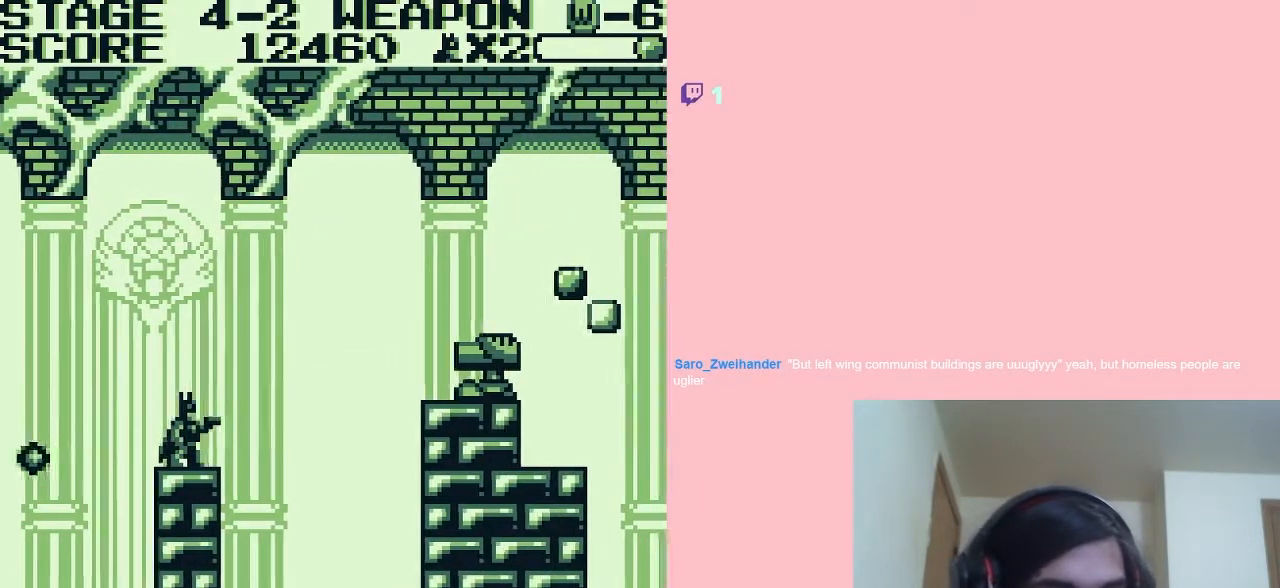
{"buttons": ["A", "B", "DPAD_RIGHT"], "left_stick": "center", "right_stick": "center", "events": [[133, "A", "down"], [383, "B", "down"]]}
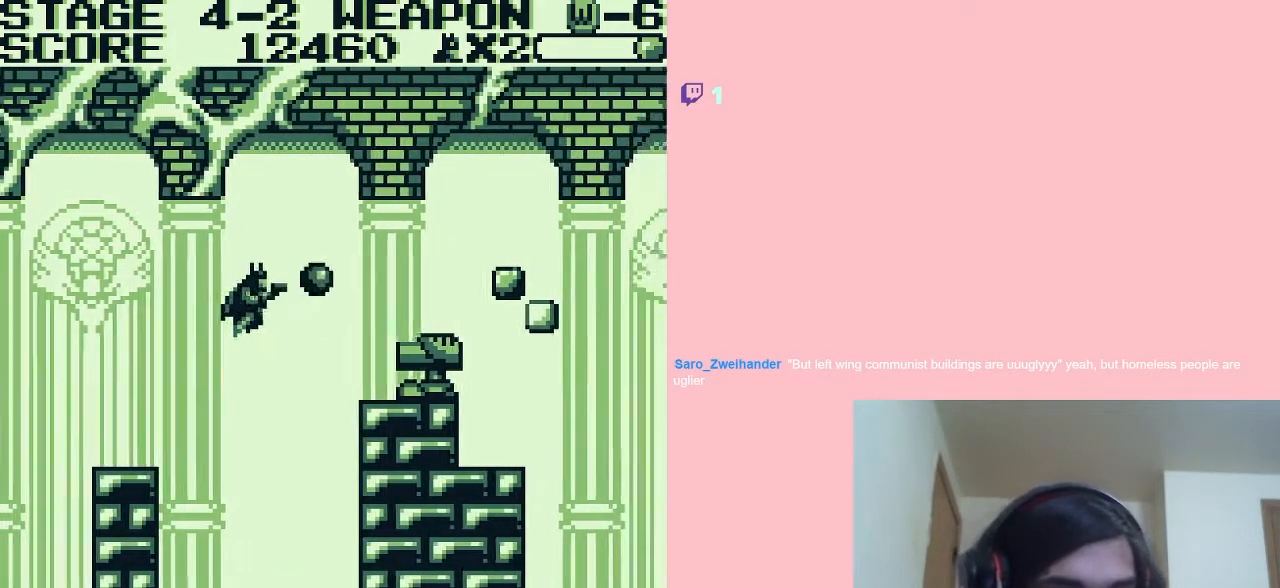
{"buttons": ["A", "B", "DPAD_RIGHT"], "left_stick": "center", "right_stick": "center", "events": [[33, "B", "up"], [67, "B", "down"], [133, "B", "up"], [200, "B", "down"], [233, "B", "up"], [283, "B", "down"], [433, "B", "up"], [467, "B", "down"]]}
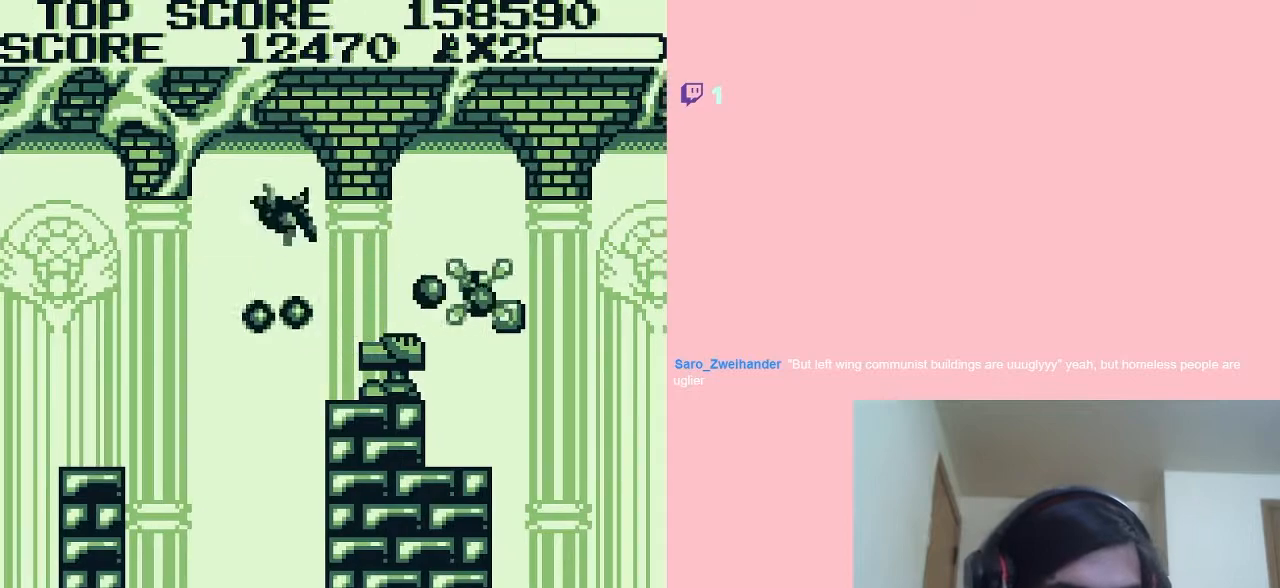
{"buttons": ["B"], "left_stick": "center", "right_stick": "center", "events": [[33, "B", "up"], [33, "DPAD_RIGHT", "up"], [67, "A", "up"], [100, "B", "down"], [133, "B", "up"], [167, "B", "down"], [233, "B", "up"], [383, "B", "down"]]}